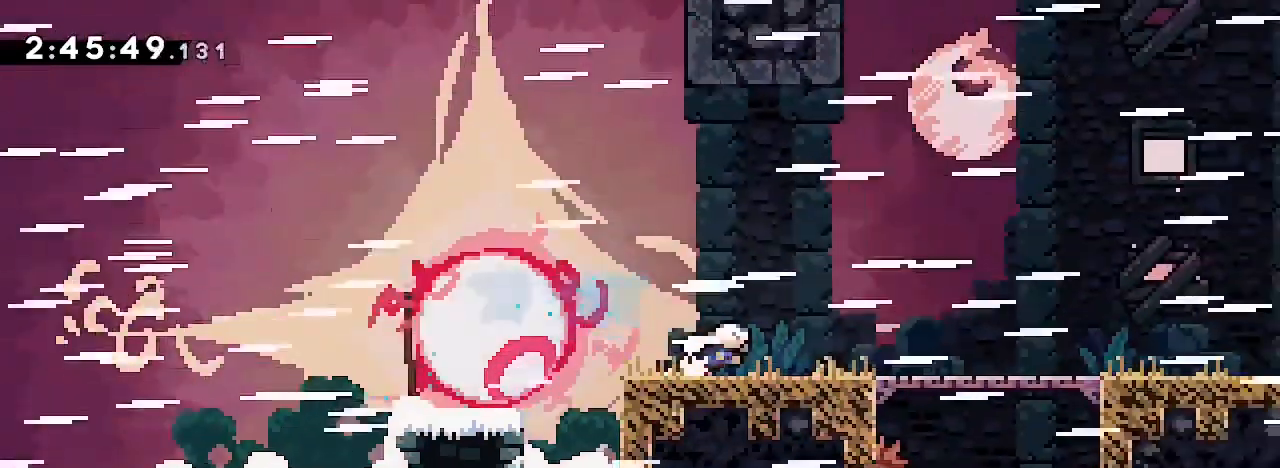
Gameplay with a controller (Xbox layout); each line is a JSON object with the inputs held at the frame after it (dt_ms = milliseconds from this image to that frame). "events" lists button and stick changes between this image and that frame as [ms after this image, input, new state], when the widget could be followed in between. Not read: L1 L2 L3 R1 R2 R3 SELECT START.
{"dt_ms": 500, "buttons": [], "left_stick": "right", "right_stick": "center", "events": [[33, "left_stick", "left"], [33, "right_stick", "right"], [300, "left_stick", "center"], [367, "left_stick", "right"], [433, "right_stick", "center"]]}
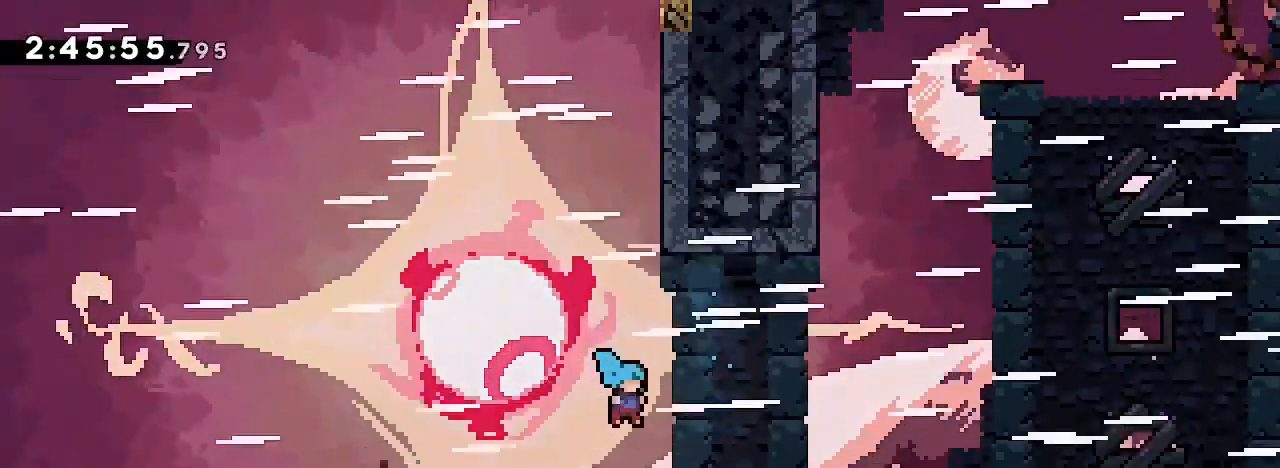
{"dt_ms": 500, "buttons": [], "left_stick": "right", "right_stick": "center", "events": []}
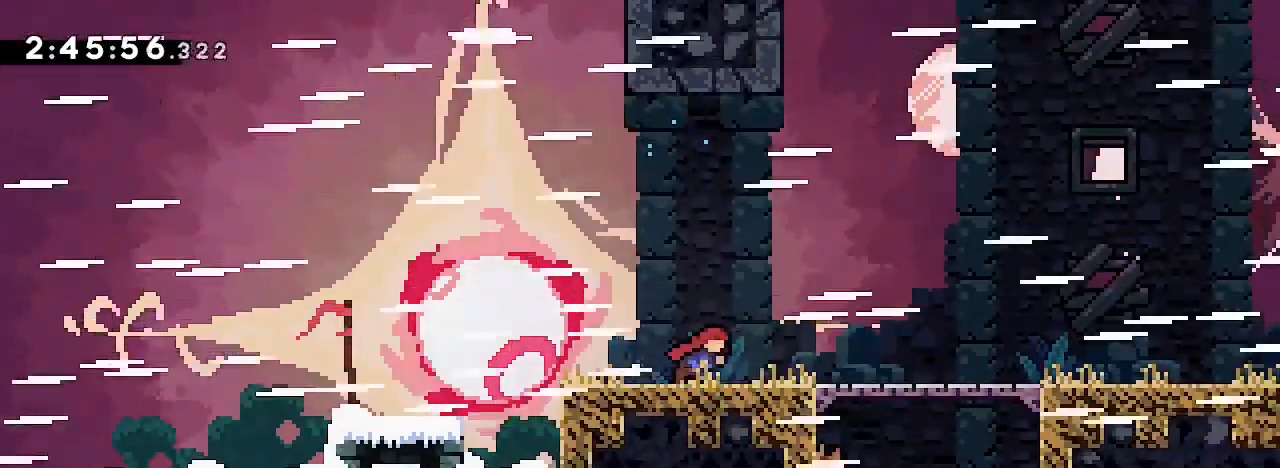
{"dt_ms": 500, "buttons": [], "left_stick": "up", "right_stick": "left", "events": [[167, "right_stick", "up"], [467, "left_stick", "up"], [500, "right_stick", "left"]]}
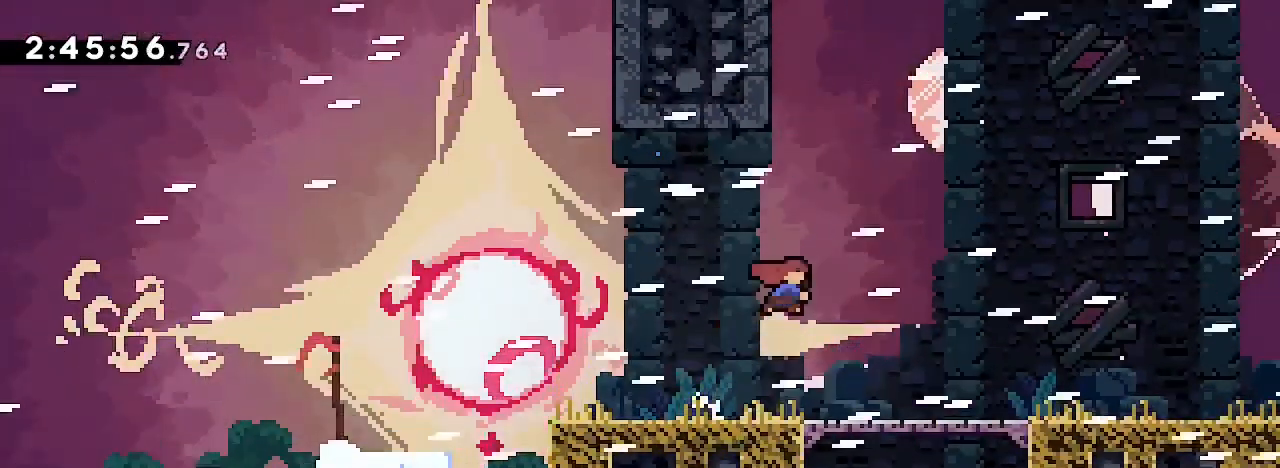
{"dt_ms": 500, "buttons": [], "left_stick": "left", "right_stick": "up-right"}
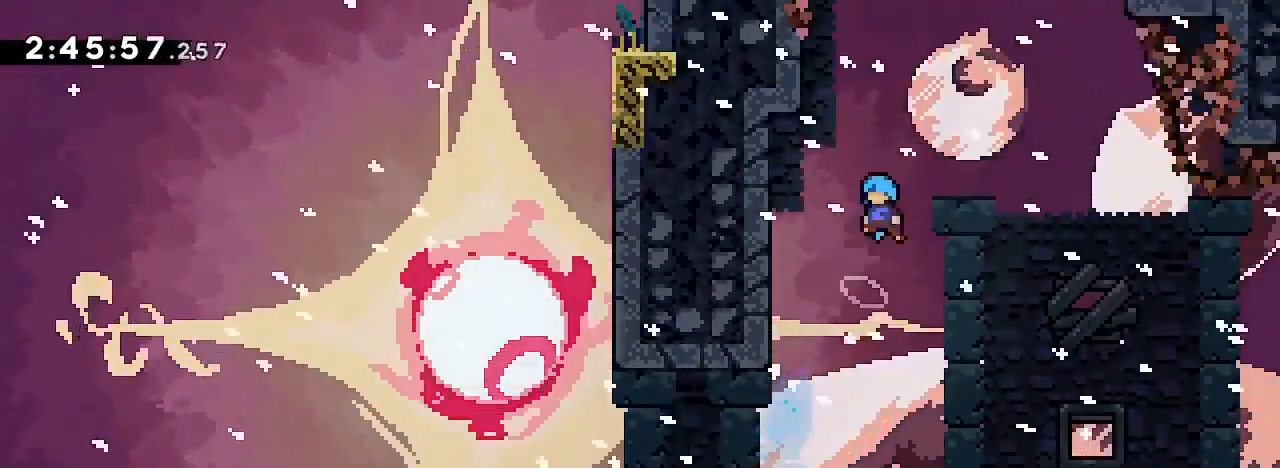
{"dt_ms": 500, "buttons": [], "left_stick": "center", "right_stick": "up", "events": [[300, "right_stick", "center"], [367, "left_stick", "center"], [400, "right_stick", "up"]]}
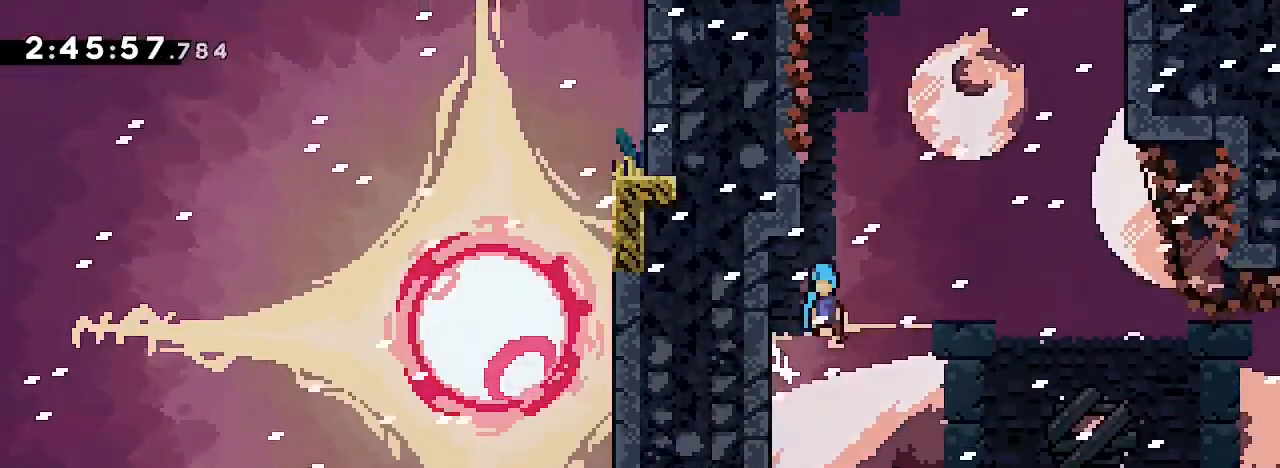
{"dt_ms": 500, "buttons": [], "left_stick": "center", "right_stick": "up", "events": [[100, "left_stick", "left"], [267, "right_stick", "center"], [367, "left_stick", "center"], [400, "right_stick", "up"]]}
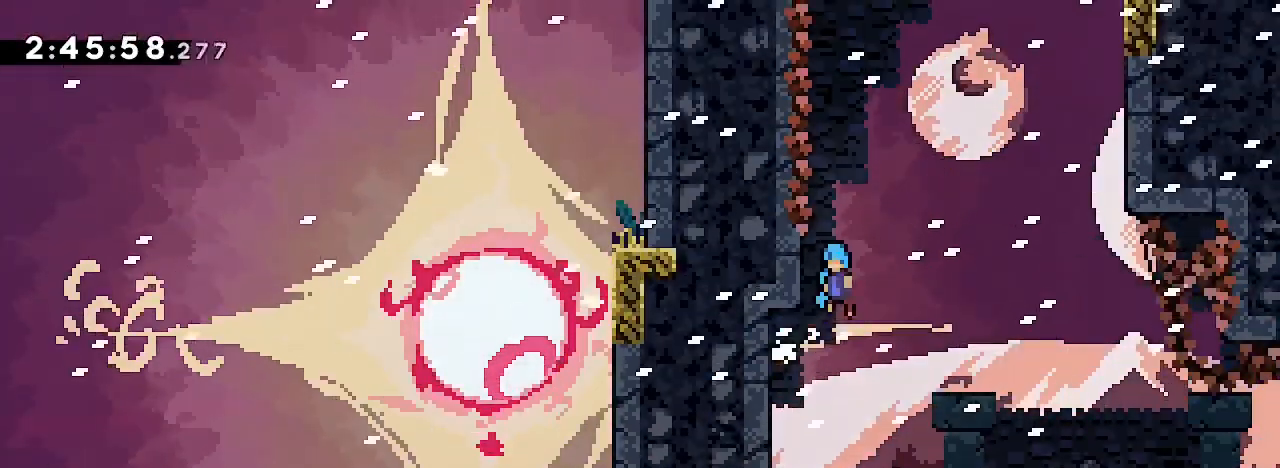
{"dt_ms": 1000, "buttons": [], "left_stick": "left", "right_stick": "up", "events": [[67, "left_stick", "left"], [233, "right_stick", "center"], [300, "left_stick", "center"], [300, "right_stick", "up"], [467, "left_stick", "left"], [700, "right_stick", "center"], [767, "left_stick", "center"], [767, "right_stick", "up"], [933, "left_stick", "left"]]}
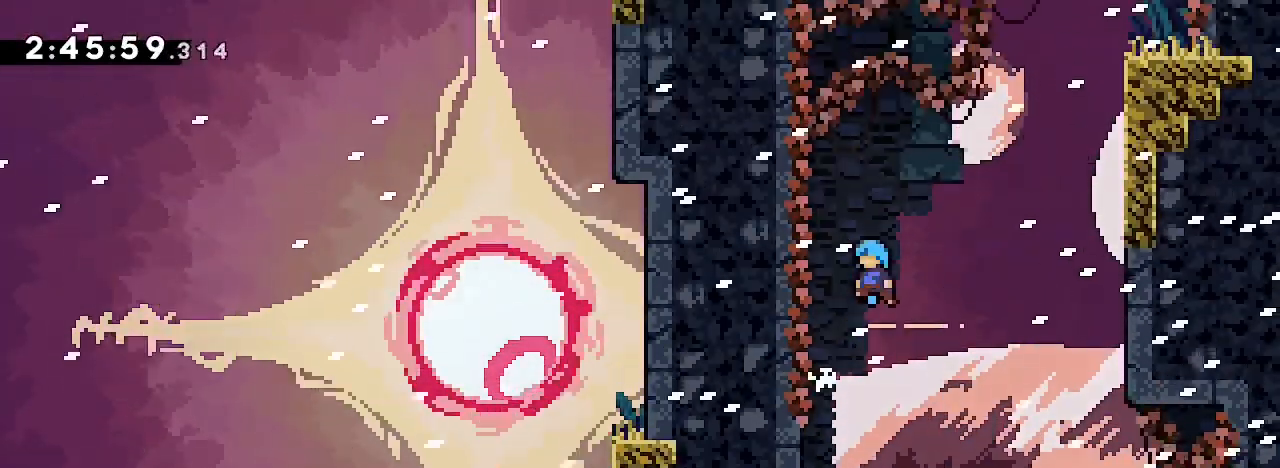
{"dt_ms": 500, "buttons": [], "left_stick": "left", "right_stick": "up", "events": [[133, "right_stick", "center"], [233, "left_stick", "center"], [233, "right_stick", "up"], [400, "left_stick", "left"]]}
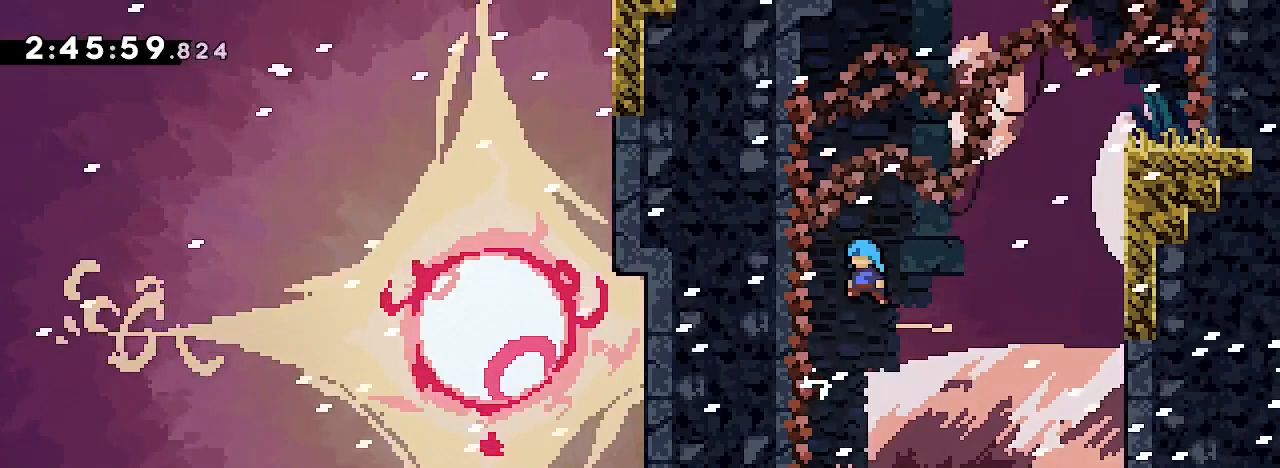
{"dt_ms": 500, "buttons": [], "left_stick": "down-right", "right_stick": "center", "events": [[100, "left_stick", "down"], [100, "right_stick", "center"], [267, "left_stick", "down-right"]]}
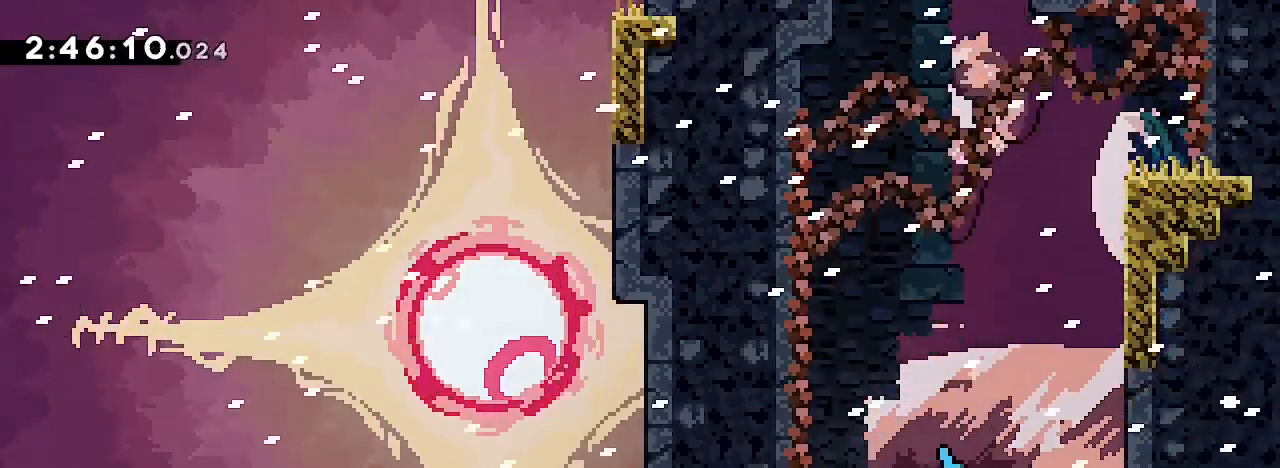
{"dt_ms": 500, "buttons": [], "left_stick": "right", "right_stick": "center", "events": [[167, "left_stick", "right"]]}
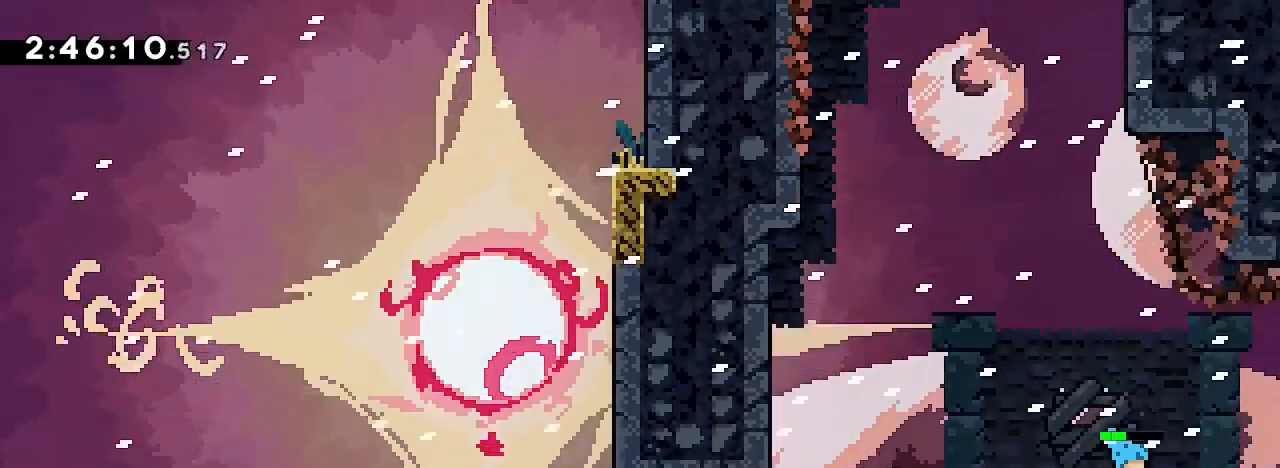
{"dt_ms": 500, "buttons": [], "left_stick": "right", "right_stick": "center", "events": [[367, "right_stick", "up"], [500, "right_stick", "center"]]}
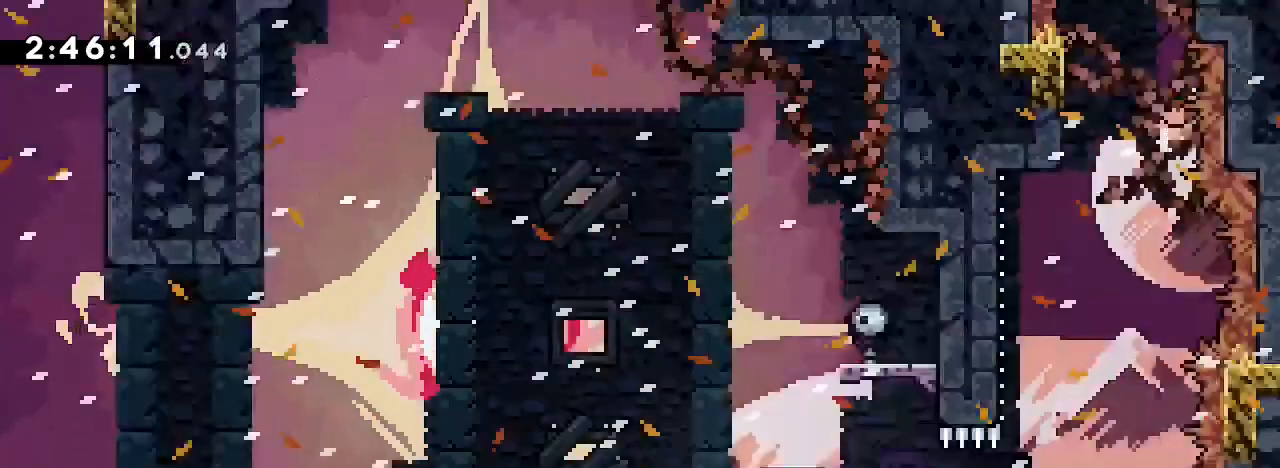
{"dt_ms": 500, "buttons": [], "left_stick": "right", "right_stick": "center"}
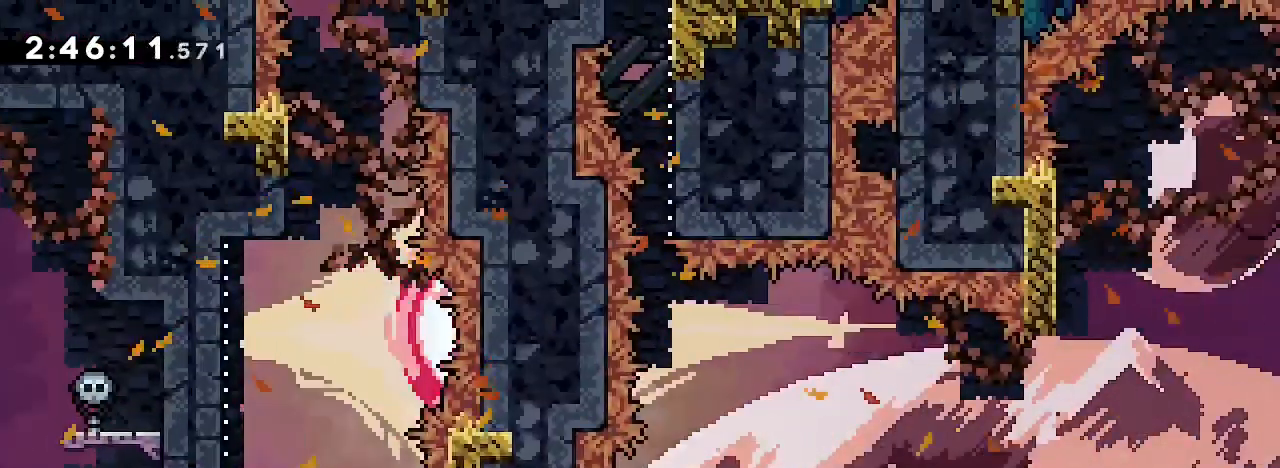
{"dt_ms": 500, "buttons": [], "left_stick": "center", "right_stick": "center", "events": [[333, "left_stick", "center"]]}